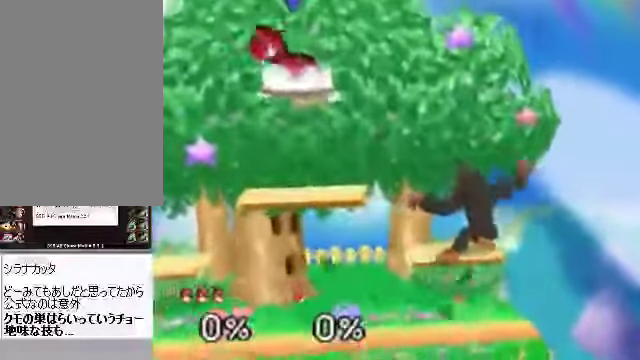
Gameplay with a controller (Nintendo layout); each line is a JSON object with the inputs held at the frame after it (dt_ms = milliseconds from this image to that frame). "events" lists button and stick changes between this image and that frame as [ms after this image, input, new state], when the widget could be followed in between. Not read: L3 R3 Z.
{"dt_ms": 971, "buttons": [], "left_stick": "left"}
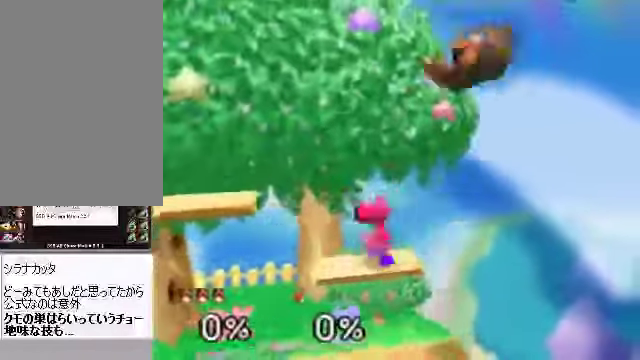
{"dt_ms": 502, "buttons": [], "left_stick": "right", "events": [[134, "C_DOWN", "down"], [134, "C_LEFT", "down"], [167, "C_RIGHT", "down"], [201, "C_LEFT", "up"], [234, "C_DOWN", "up"], [268, "C_RIGHT", "up"], [368, "left_stick", "right"]]}
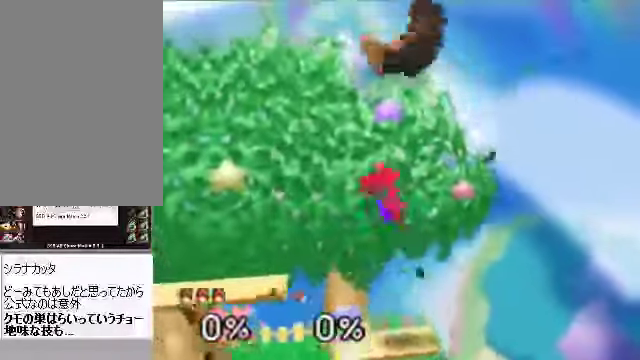
{"dt_ms": 502, "buttons": [], "left_stick": "left", "events": [[402, "left_stick", "left"]]}
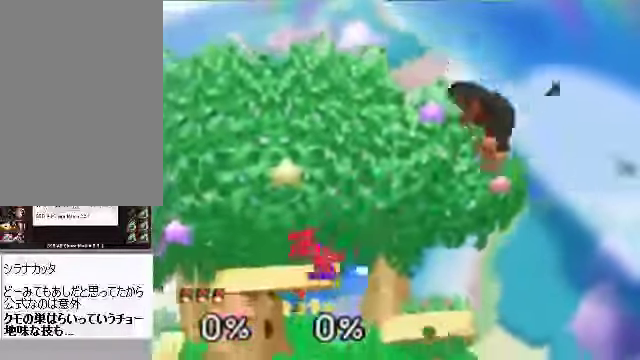
{"dt_ms": 502, "buttons": [], "left_stick": "center", "events": [[235, "A", "down"], [335, "A", "up"], [469, "left_stick", "center"]]}
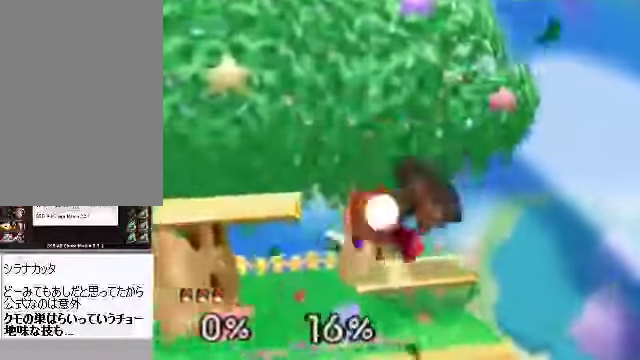
{"dt_ms": 503, "buttons": [], "left_stick": "center", "events": [[235, "A", "down"], [335, "A", "up"]]}